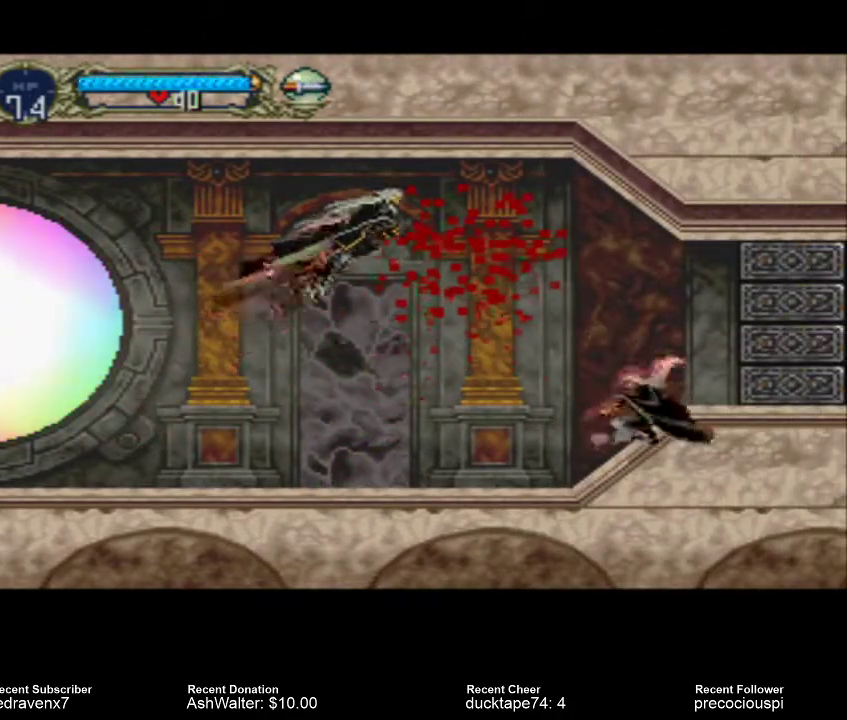
Gameplay with a controller (PlayStation layout); each line is a JSON object with the inputs held at the frame after it (dt_ms = milliseconds from this image to that frame). "events" lists button and stick changes between this image and that frame as [ms after this image, input, new state], when the widget could be followed in between. Not read: L3 R3 left_stick right_stick.
{"dt_ms": 500, "buttons": ["SQUARE"], "events": [[500, "SQUARE", "down"]]}
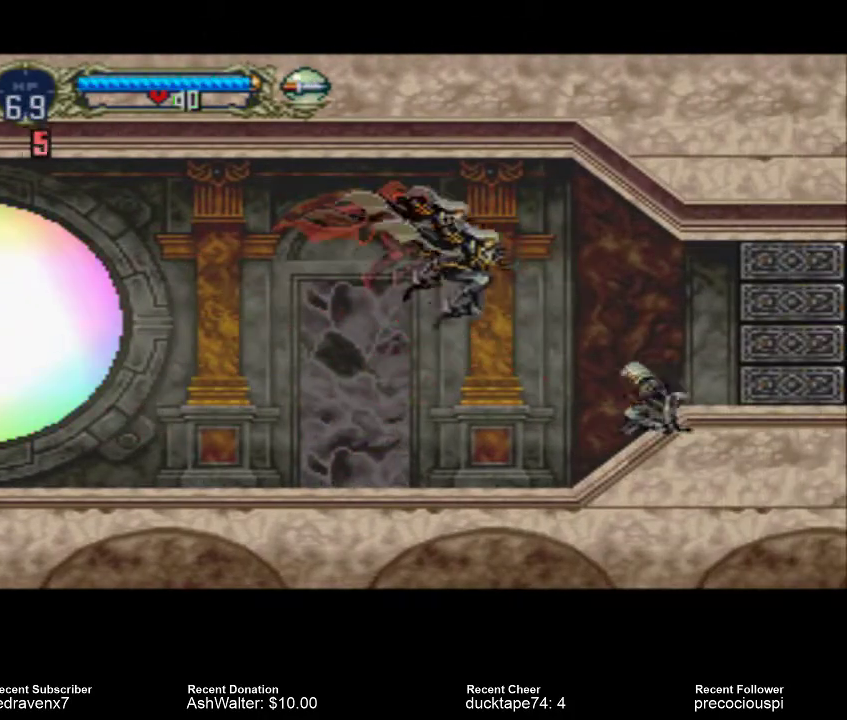
{"dt_ms": 1000, "buttons": ["SQUARE"]}
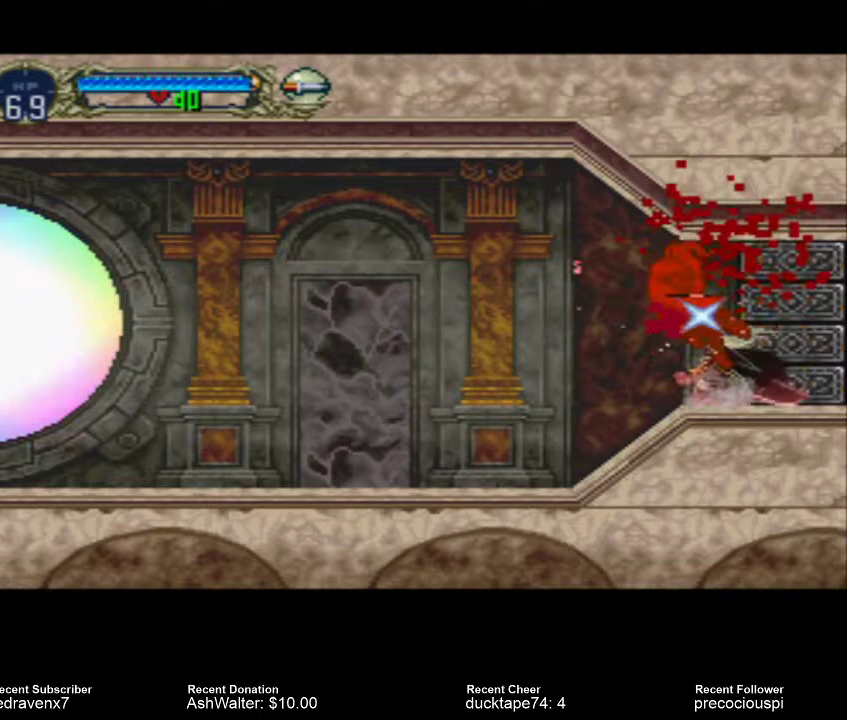
{"dt_ms": 500, "buttons": [], "events": [[33, "SQUARE", "up"], [100, "SQUARE", "down"], [167, "SQUARE", "up"], [267, "SQUARE", "down"], [333, "SQUARE", "up"], [400, "SQUARE", "down"], [467, "SQUARE", "up"]]}
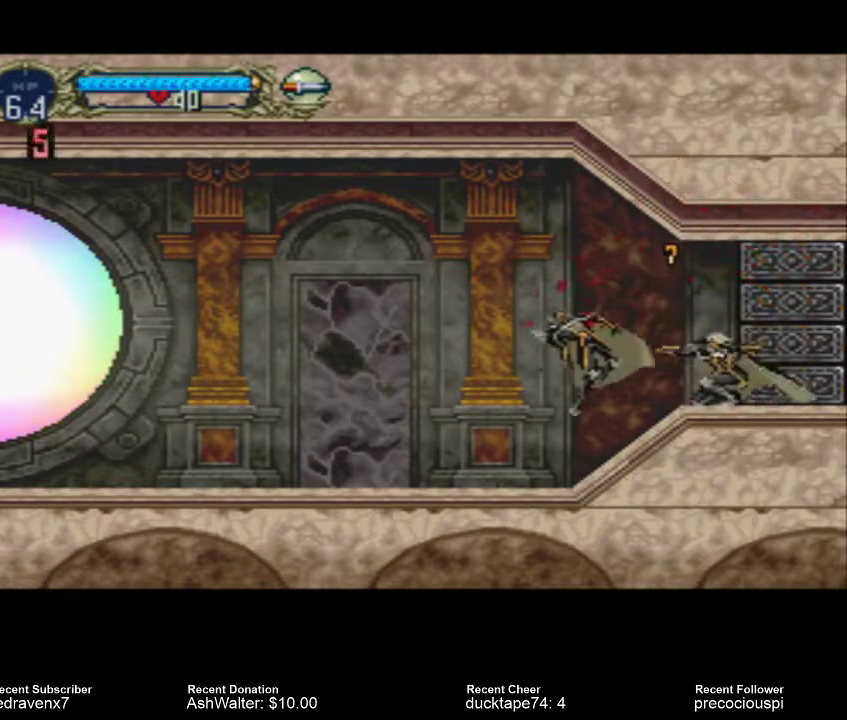
{"dt_ms": 500, "buttons": [], "events": [[67, "SQUARE", "down"], [133, "SQUARE", "up"], [200, "SQUARE", "down"], [267, "SQUARE", "up"], [333, "SQUARE", "down"], [400, "SQUARE", "up"]]}
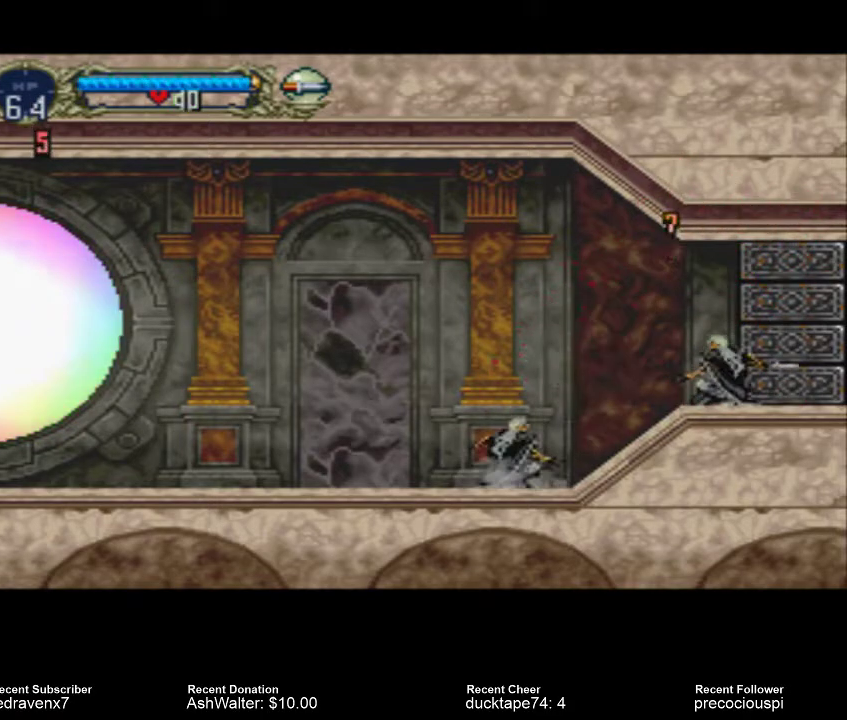
{"dt_ms": 500, "buttons": ["CROSS"], "events": [[367, "CROSS", "down"]]}
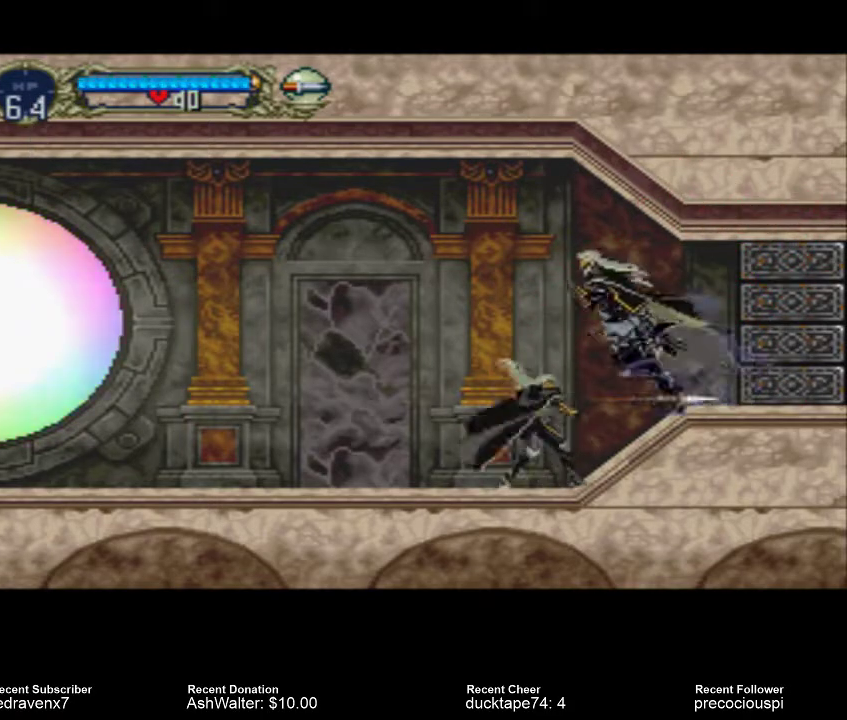
{"dt_ms": 500, "buttons": [], "events": [[100, "CROSS", "up"]]}
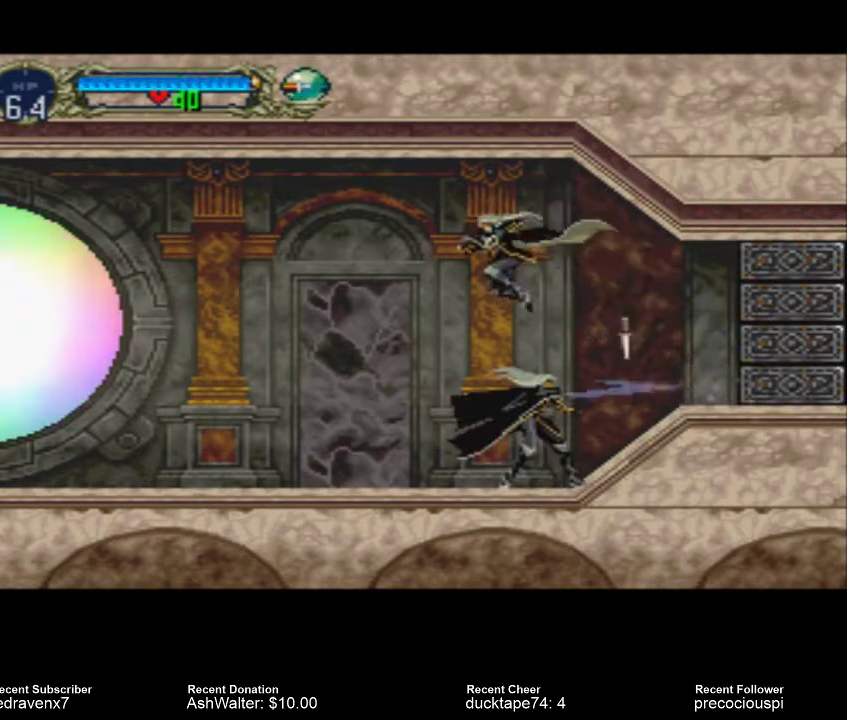
{"dt_ms": 500, "buttons": ["SQUARE"], "events": [[367, "SQUARE", "down"], [400, "SQUARE", "up"], [500, "SQUARE", "down"]]}
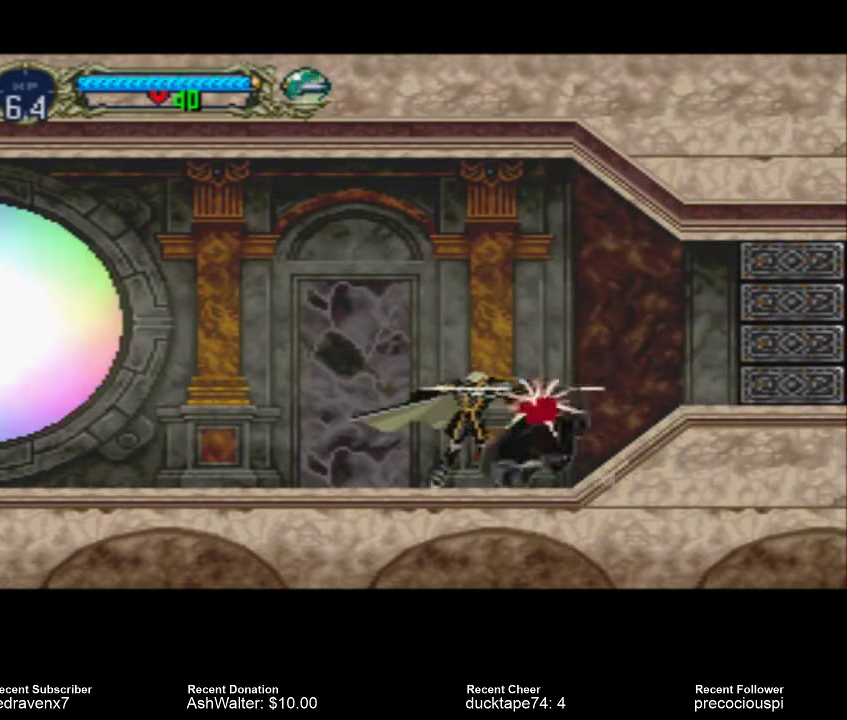
{"dt_ms": 500, "buttons": [], "events": [[67, "SQUARE", "up"], [133, "SQUARE", "down"], [200, "SQUARE", "up"], [233, "SQUARE", "down"], [333, "SQUARE", "up"], [400, "SQUARE", "down"], [467, "SQUARE", "up"]]}
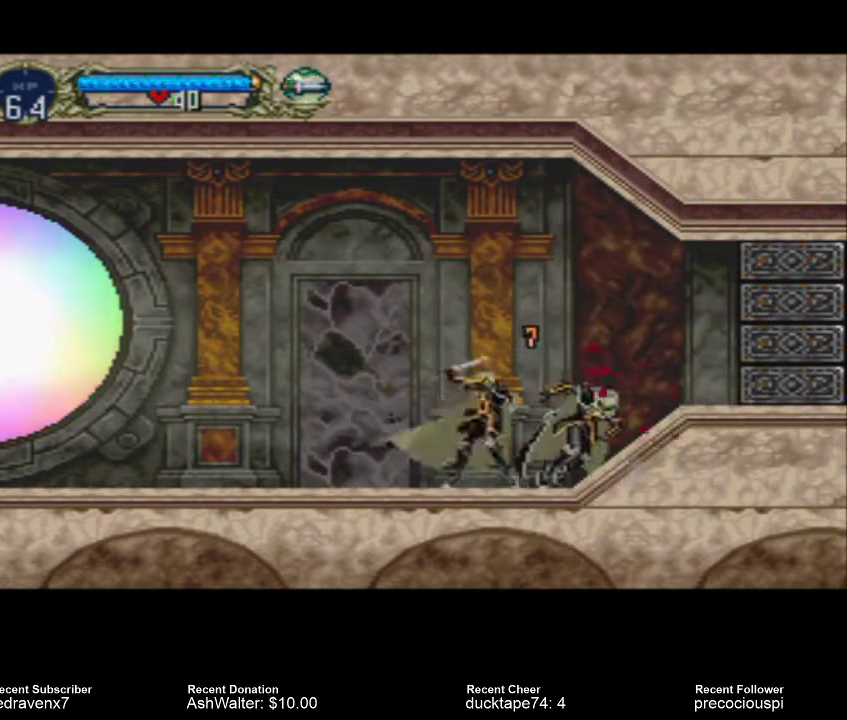
{"dt_ms": 500, "buttons": ["SQUARE"], "events": [[33, "SQUARE", "down"], [100, "SQUARE", "up"], [200, "SQUARE", "down"], [267, "SQUARE", "up"], [333, "SQUARE", "down"], [400, "SQUARE", "up"], [467, "SQUARE", "down"]]}
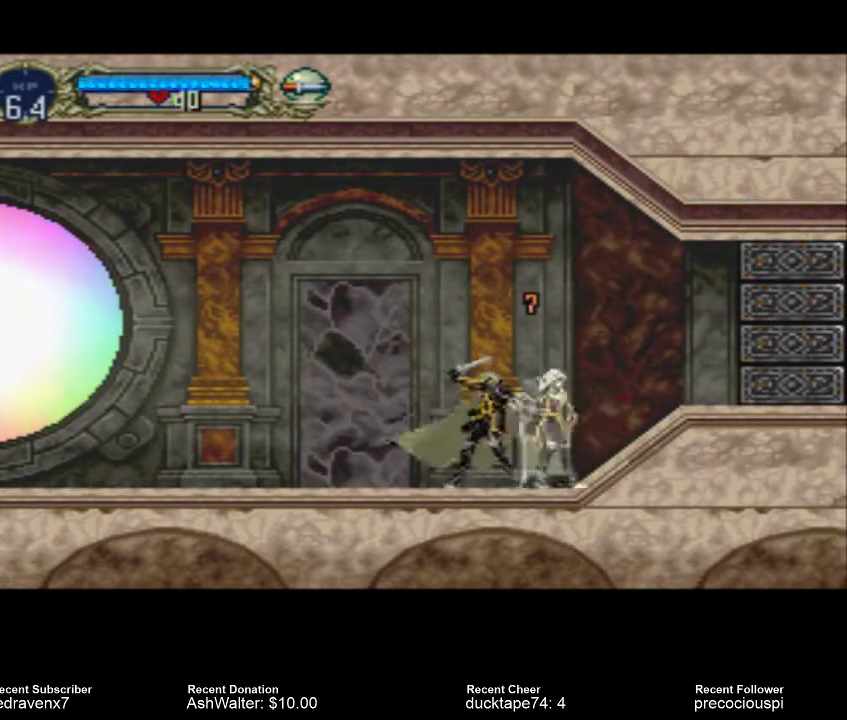
{"dt_ms": 500, "buttons": [], "events": [[333, "SQUARE", "up"]]}
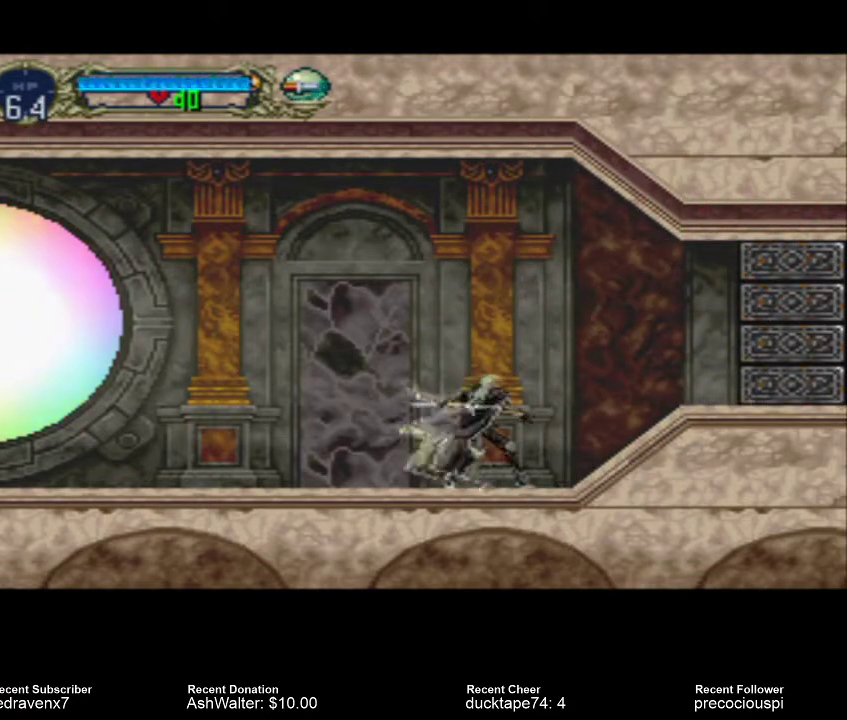
{"dt_ms": 500, "buttons": ["CROSS"], "events": [[200, "CROSS", "down"]]}
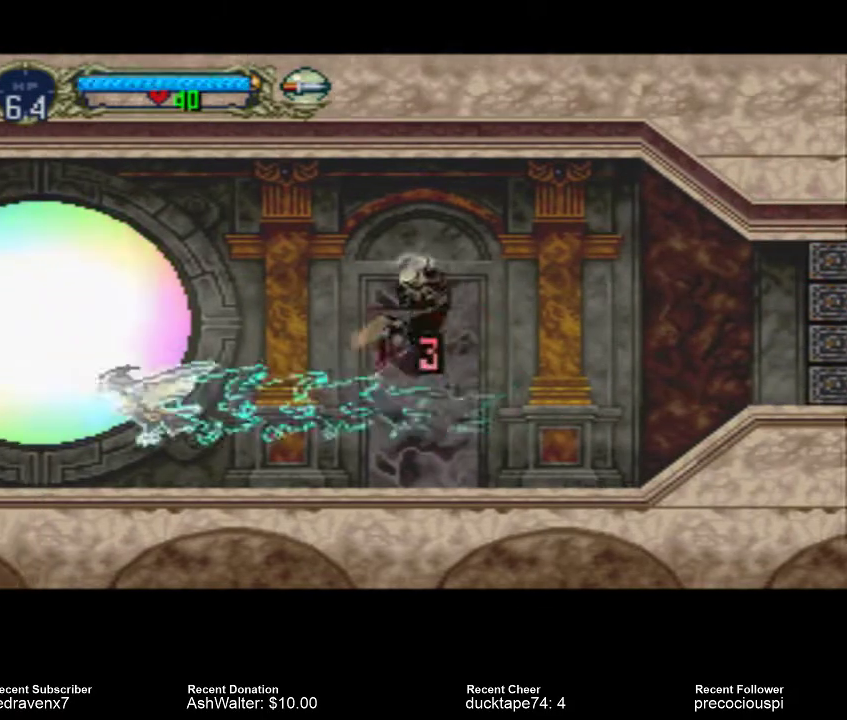
{"dt_ms": 500, "buttons": [], "events": [[267, "CROSS", "up"]]}
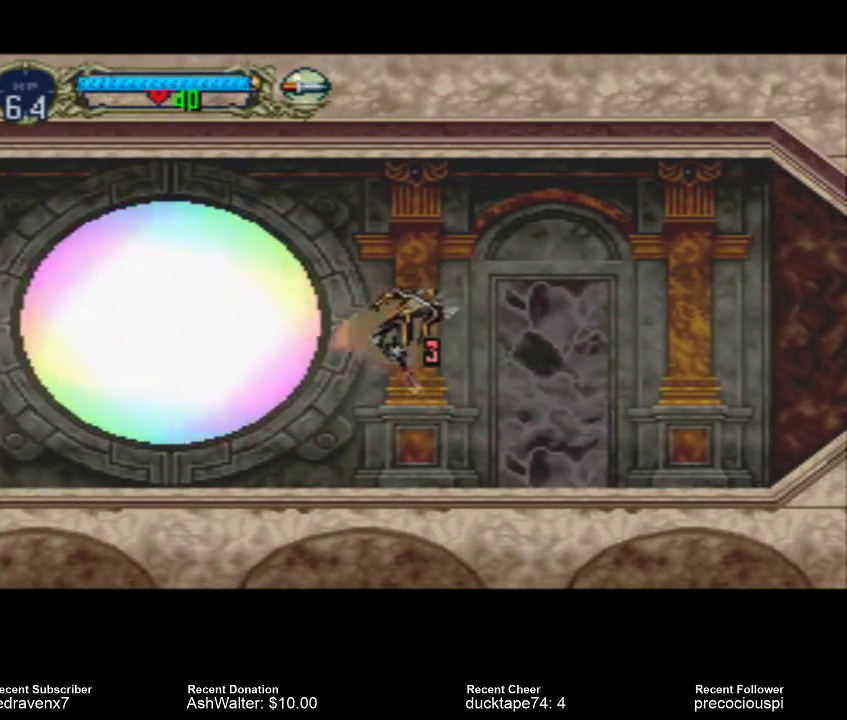
{"dt_ms": 500, "buttons": [], "events": []}
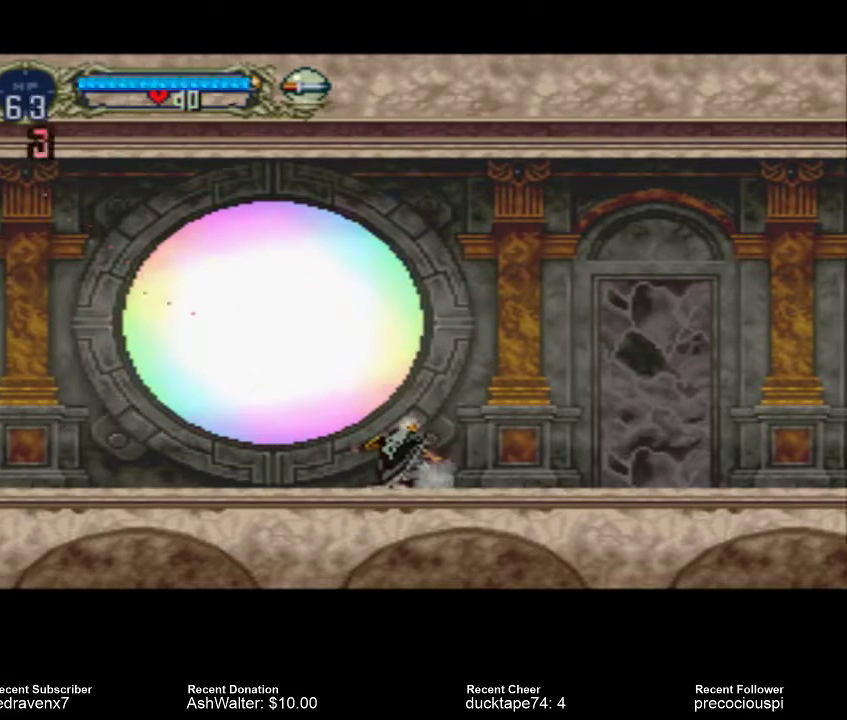
{"dt_ms": 500, "buttons": [], "events": []}
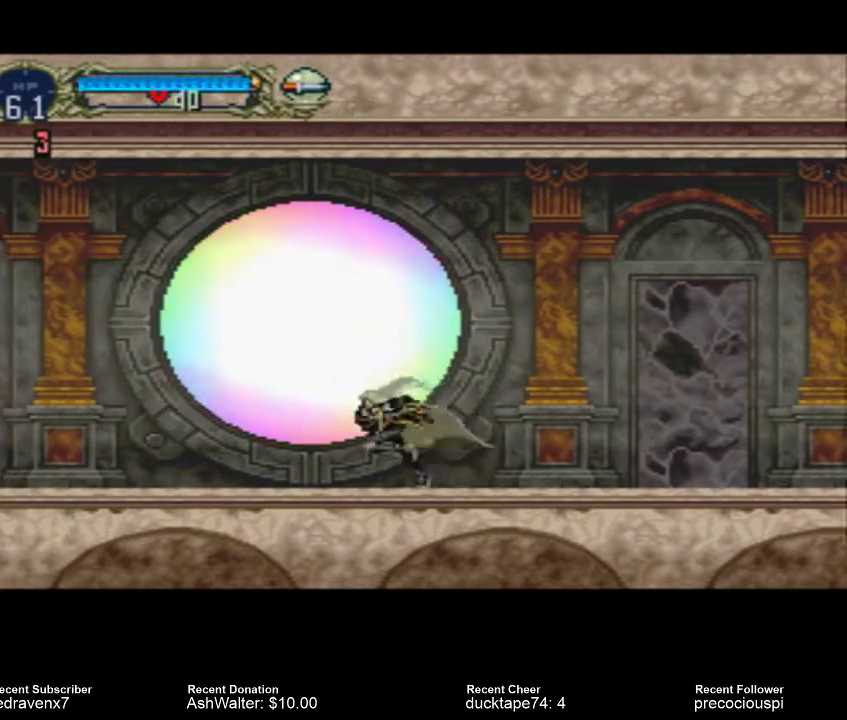
{"dt_ms": 500, "buttons": [], "events": [[100, "SQUARE", "down"], [133, "SQUARE", "up"], [233, "SQUARE", "down"], [300, "SQUARE", "up"], [400, "SQUARE", "down"], [467, "SQUARE", "up"]]}
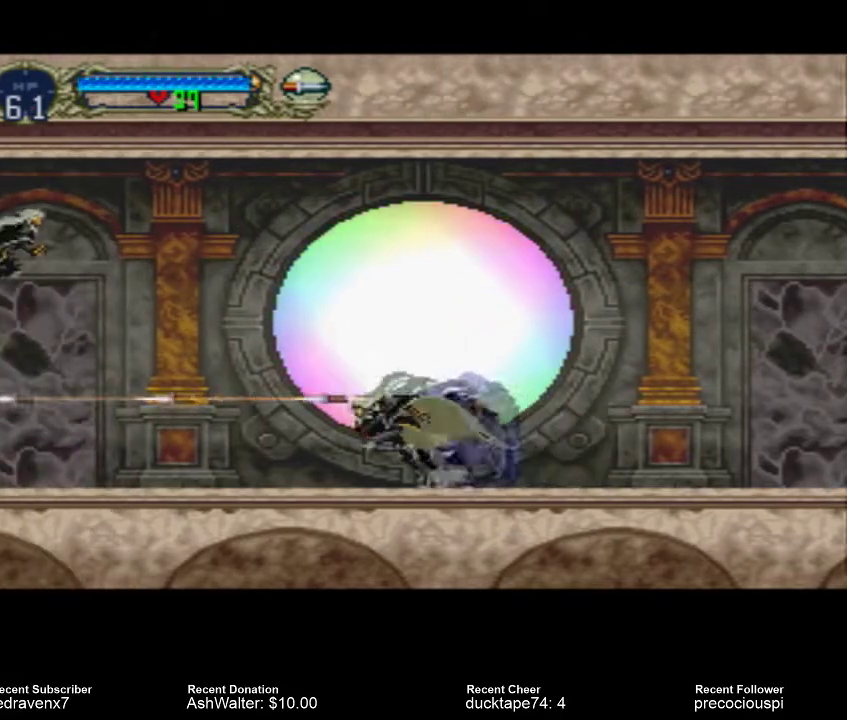
{"dt_ms": 500, "buttons": [], "events": [[33, "SQUARE", "down"], [100, "SQUARE", "up"]]}
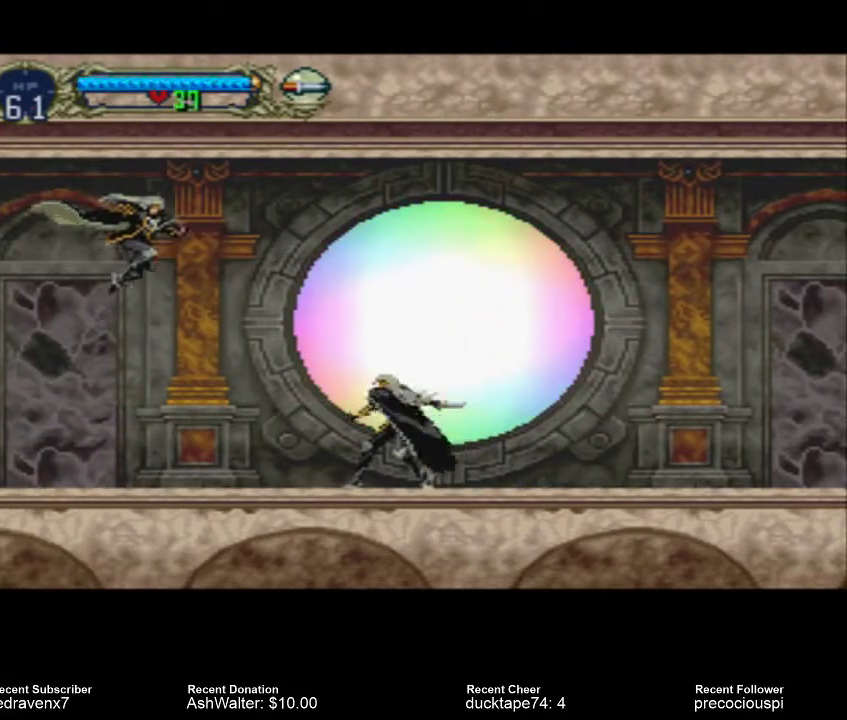
{"dt_ms": 500, "buttons": [], "events": [[133, "SQUARE", "down"], [200, "SQUARE", "up"], [300, "SQUARE", "down"], [333, "SQUARE", "up"], [433, "SQUARE", "down"], [500, "SQUARE", "up"]]}
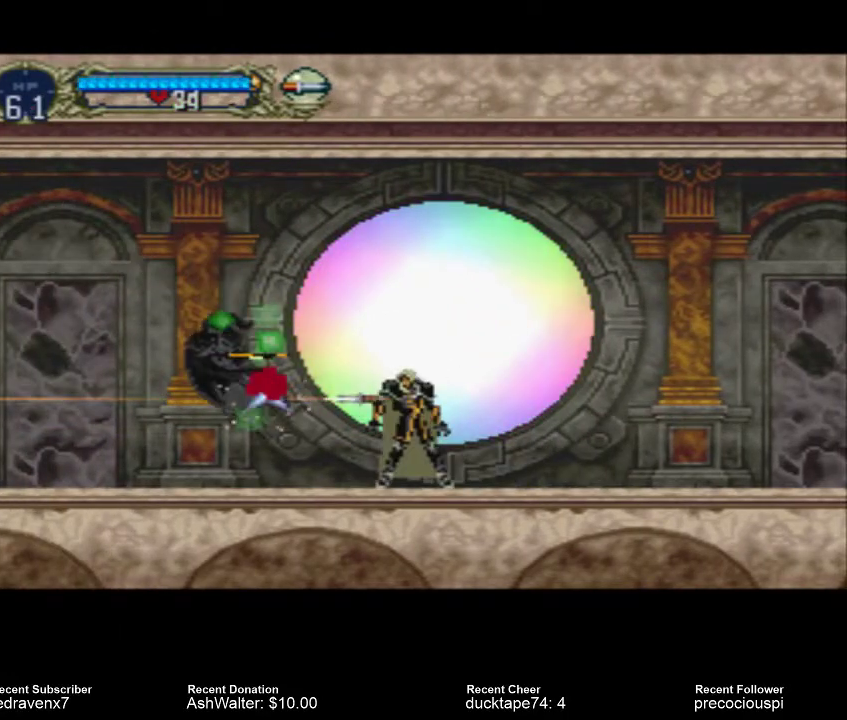
{"dt_ms": 500, "buttons": [], "events": [[100, "SQUARE", "down"], [133, "SQUARE", "up"], [200, "SQUARE", "down"], [267, "SQUARE", "up"]]}
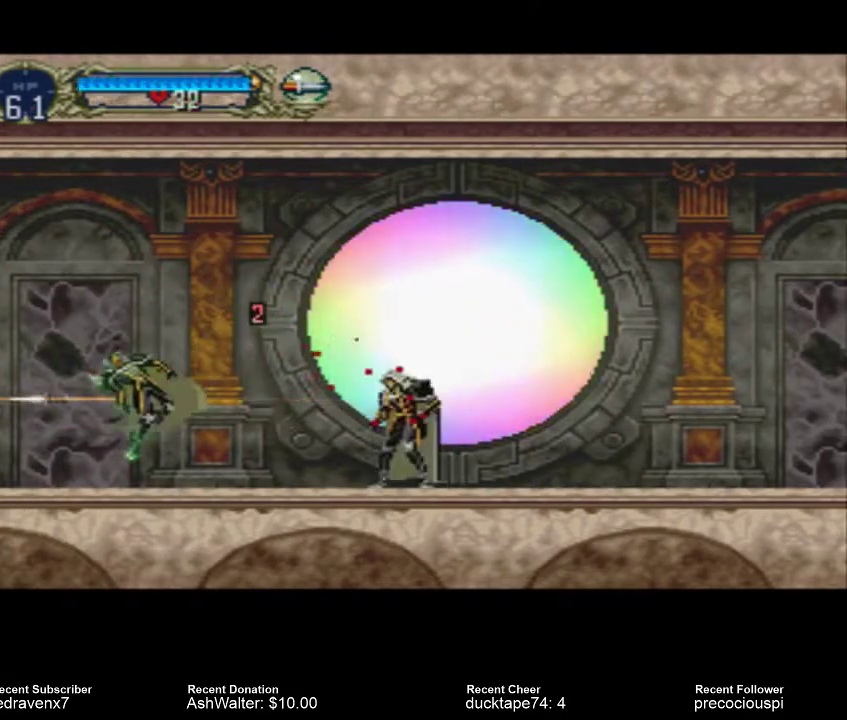
{"dt_ms": 500, "buttons": [], "events": []}
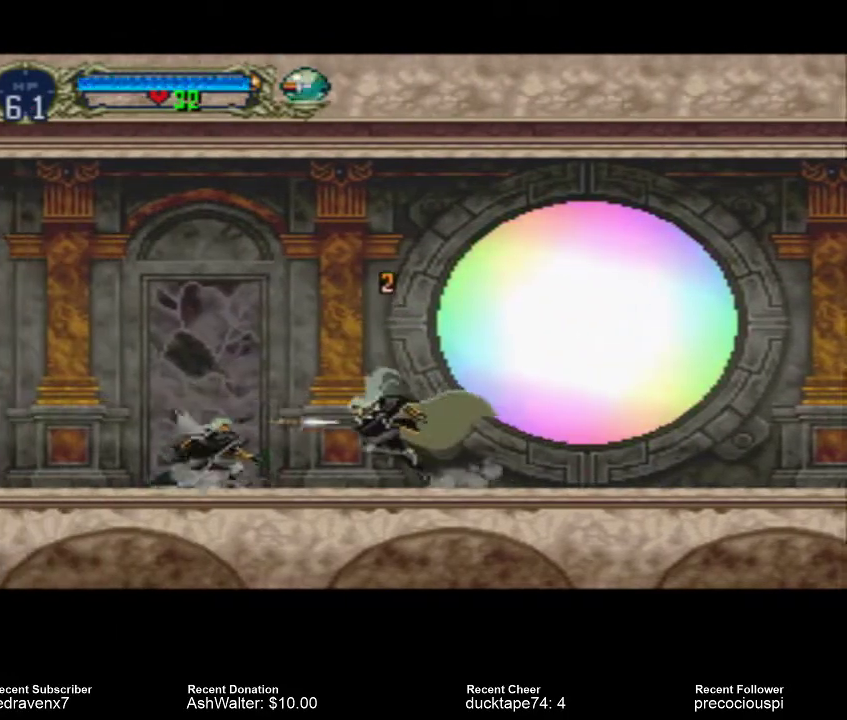
{"dt_ms": 500, "buttons": [], "events": [[200, "SQUARE", "down"], [300, "SQUARE", "up"]]}
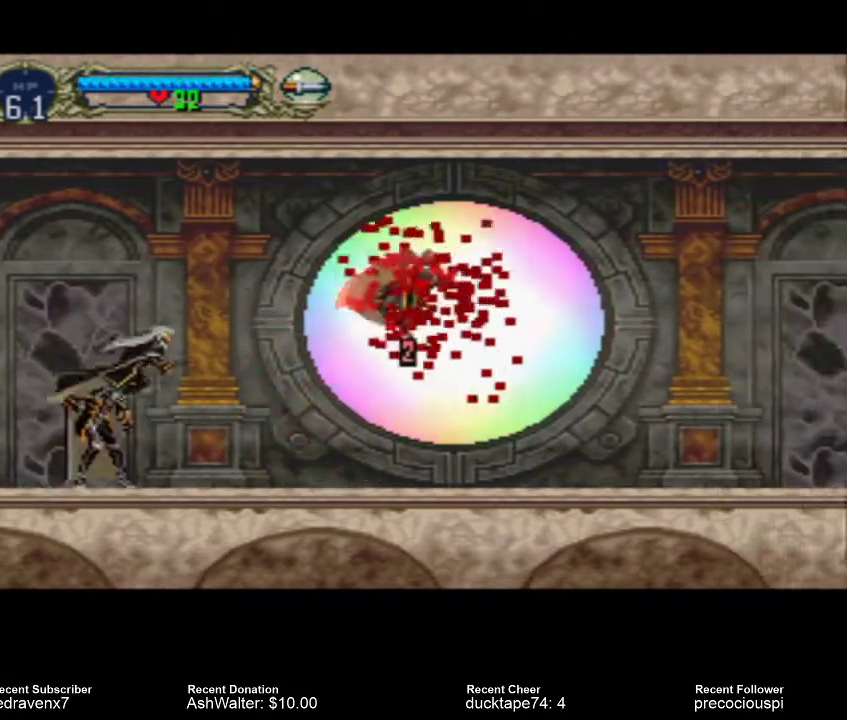
{"dt_ms": 500, "buttons": [], "events": []}
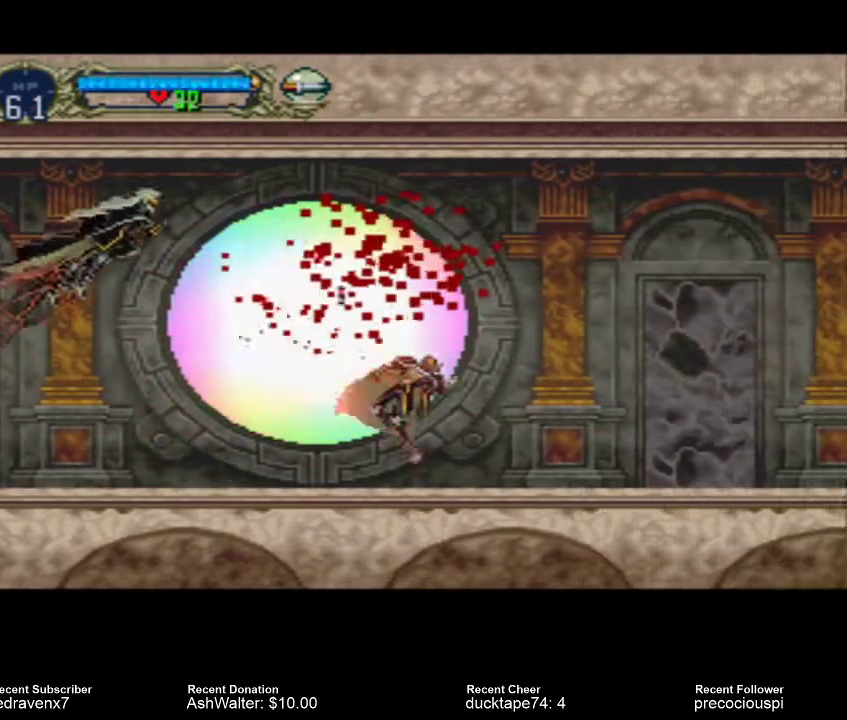
{"dt_ms": 500, "buttons": [], "events": []}
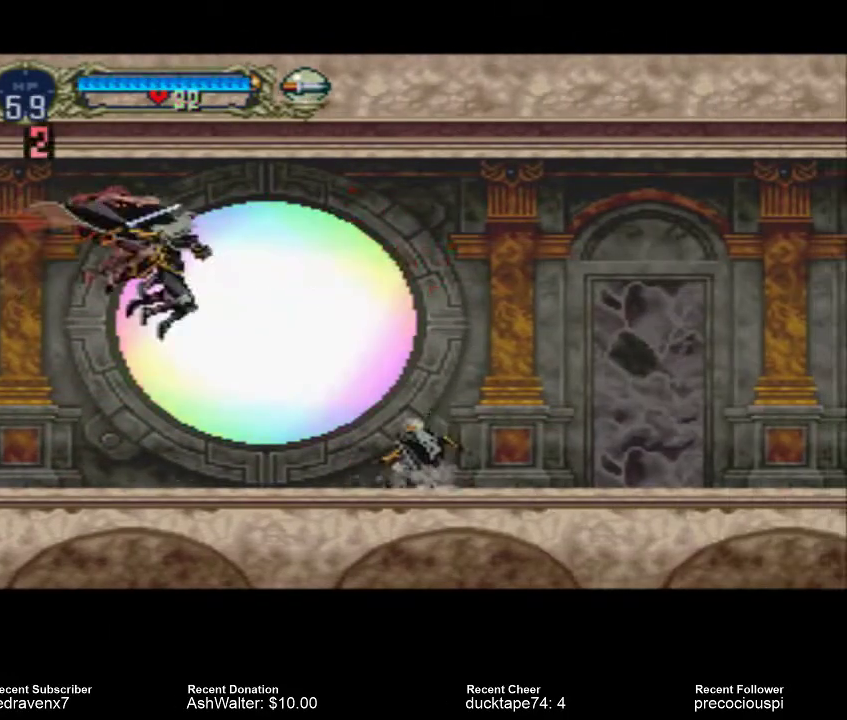
{"dt_ms": 500, "buttons": ["SQUARE"], "events": [[233, "SQUARE", "down"], [300, "SQUARE", "up"], [367, "SQUARE", "down"], [433, "SQUARE", "up"], [500, "SQUARE", "down"]]}
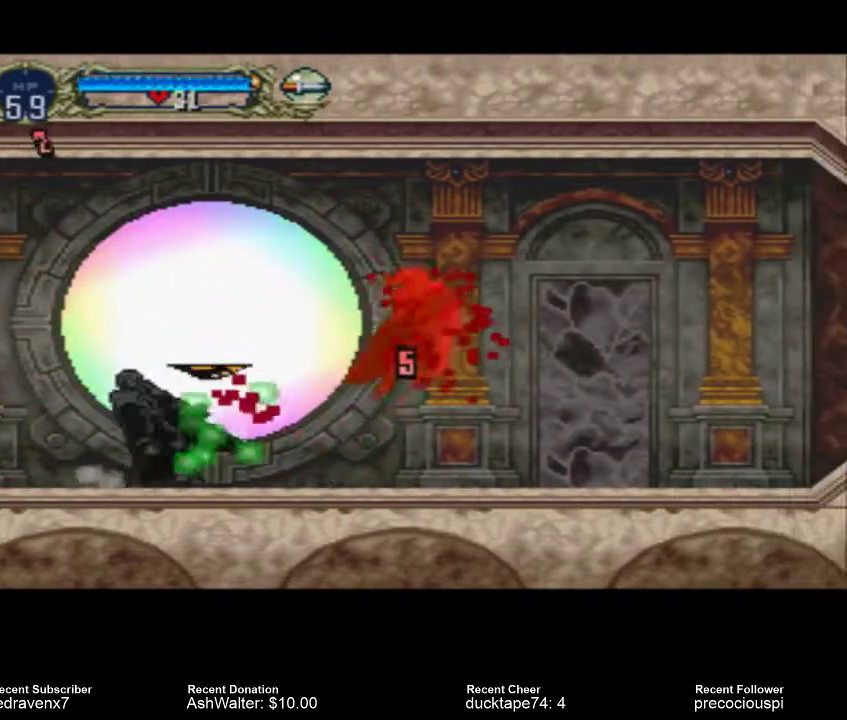
{"dt_ms": 500, "buttons": [], "events": [[67, "SQUARE", "up"]]}
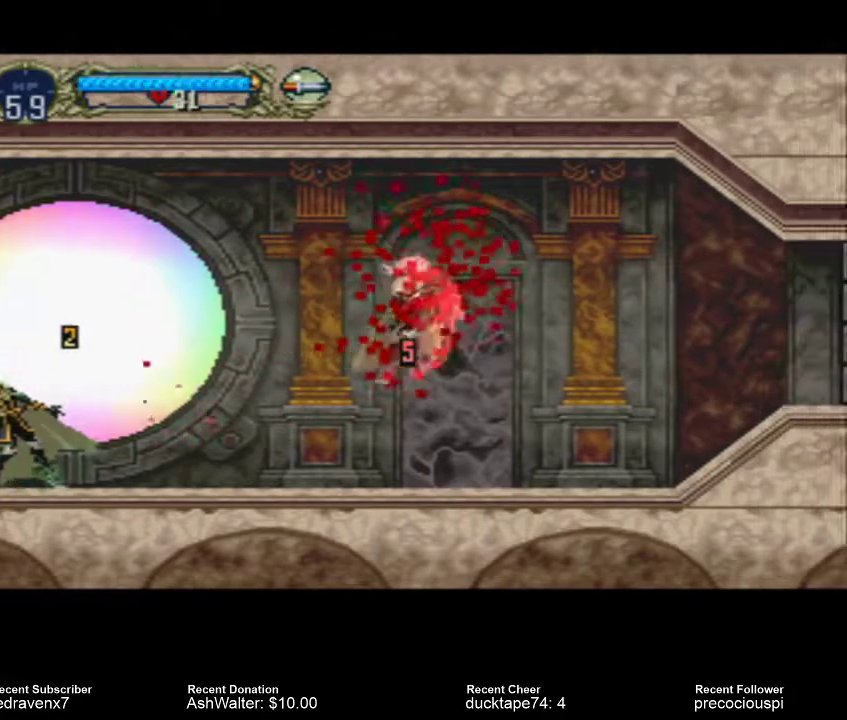
{"dt_ms": 500, "buttons": ["CROSS"], "events": [[500, "CROSS", "down"]]}
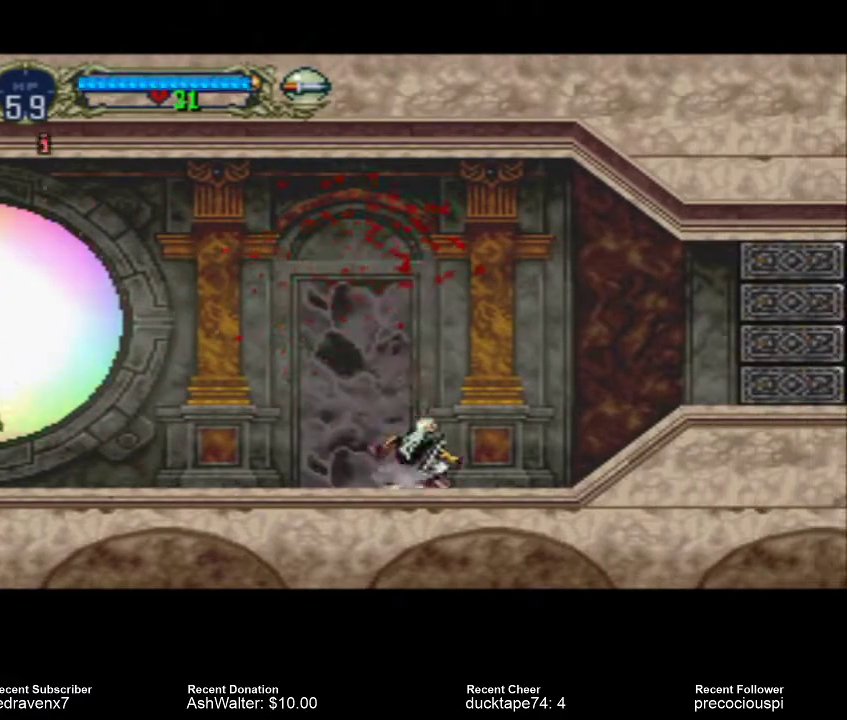
{"dt_ms": 500, "buttons": ["CROSS"], "events": []}